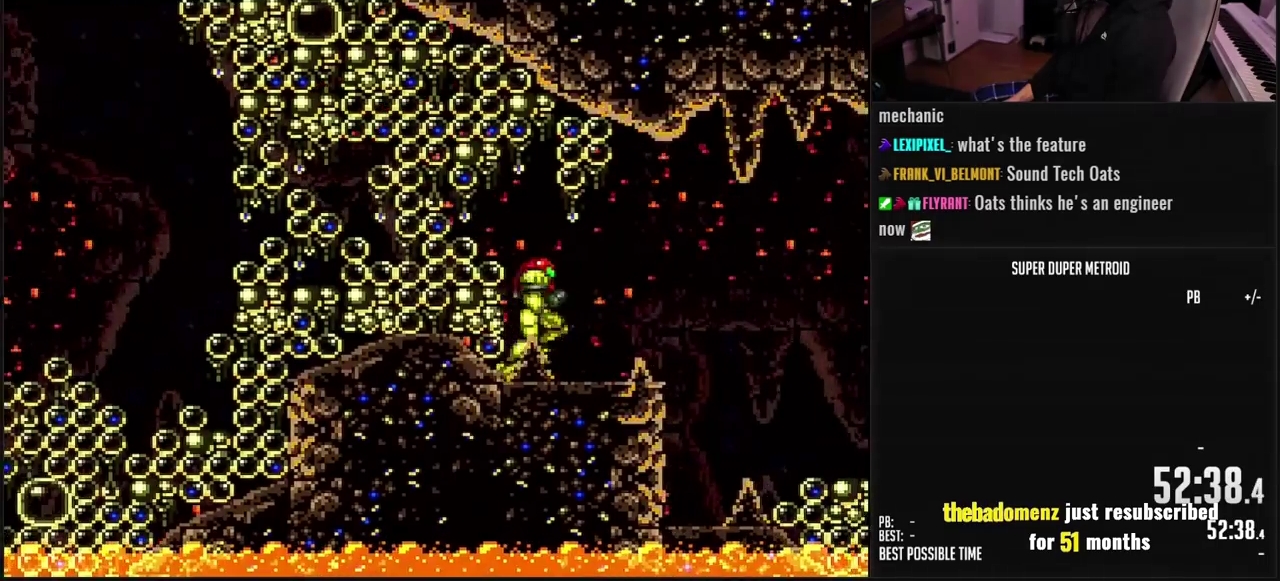
Gameplay with a controller (Nintendo layout); each line is a JSON object with the inputs held at the frame after it. "events" lists button and stick changes between this image and that frame as [ms after this image, input, new state], when the widget could be followed in between. Not read: L3 R3.
{"buttons": ["DPAD_LEFT"], "events": [[50, "DPAD_RIGHT", "up"], [133, "DPAD_LEFT", "down"], [300, "A", "down"], [400, "A", "up"], [433, "B", "up"]]}
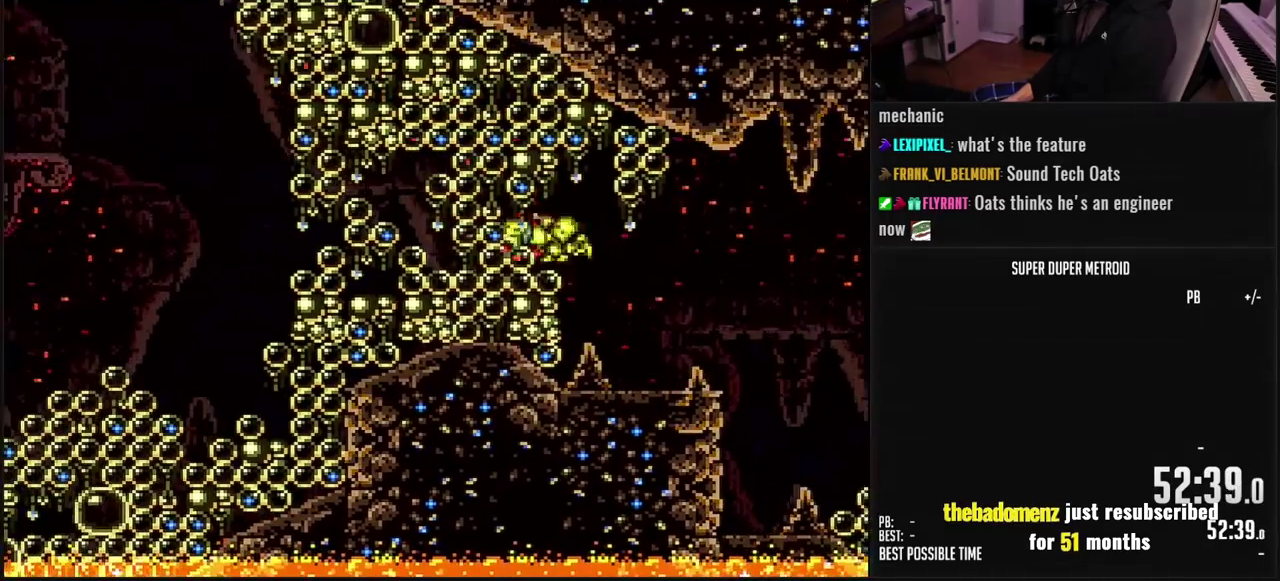
{"buttons": ["A", "B", "DPAD_LEFT"], "events": [[17, "B", "down"], [17, "R1", "down"], [67, "R1", "up"], [133, "L1", "down"], [183, "L1", "up"], [317, "L1", "down"], [450, "A", "down"], [450, "L1", "up"]]}
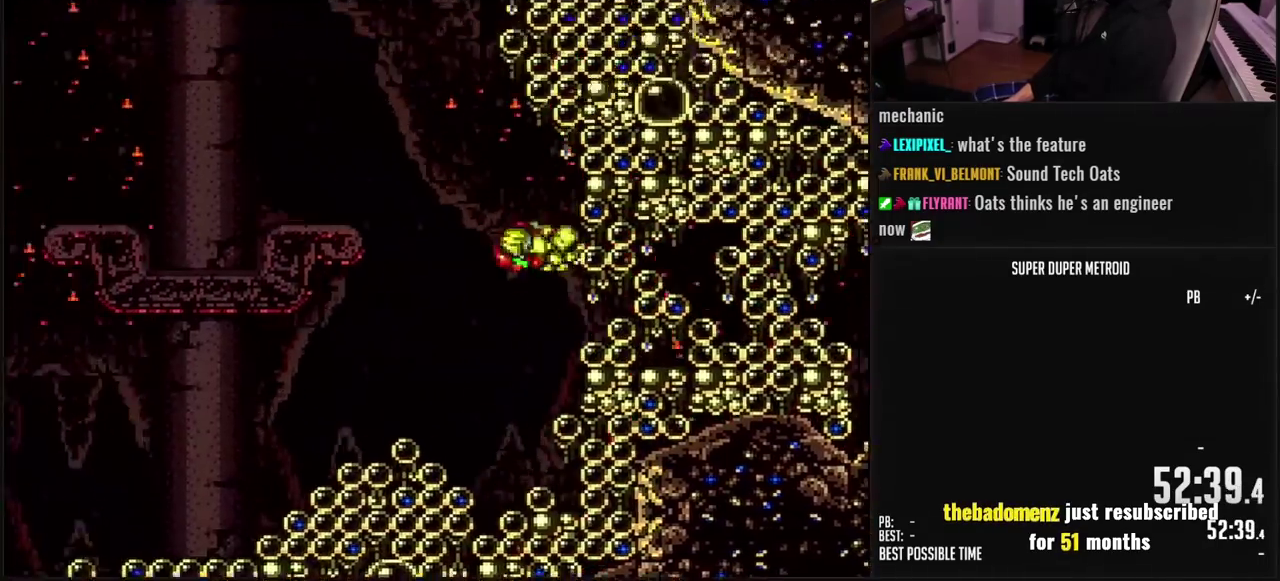
{"buttons": ["A", "B"], "events": [[150, "DPAD_LEFT", "up"]]}
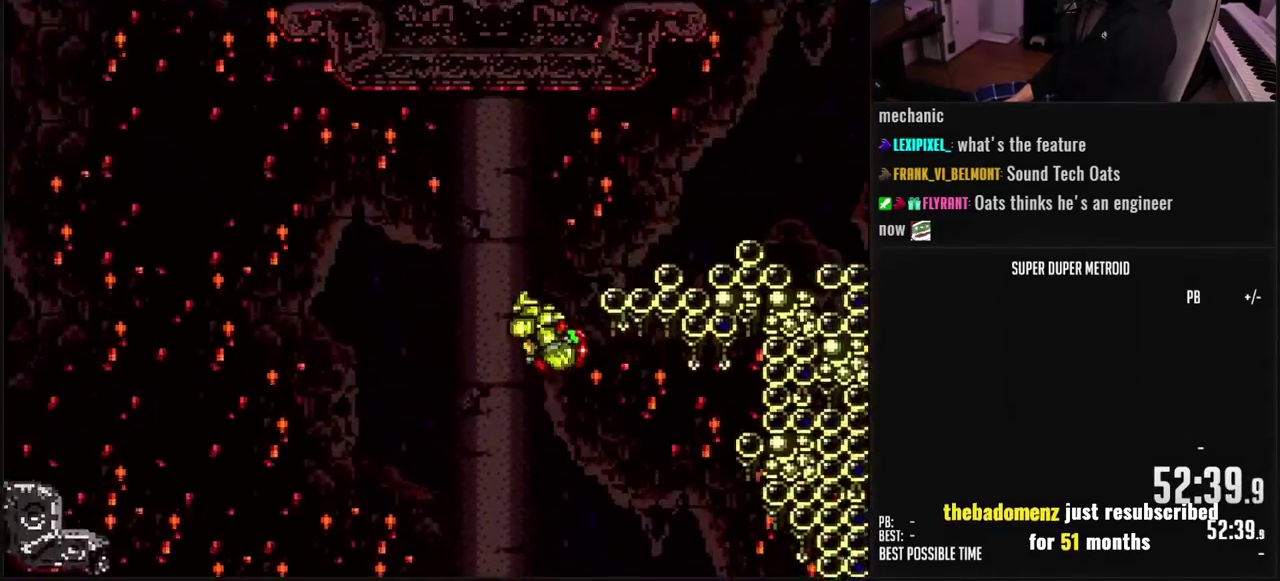
{"buttons": ["DPAD_RIGHT"], "events": [[33, "DPAD_RIGHT", "down"], [50, "B", "up"], [367, "A", "up"]]}
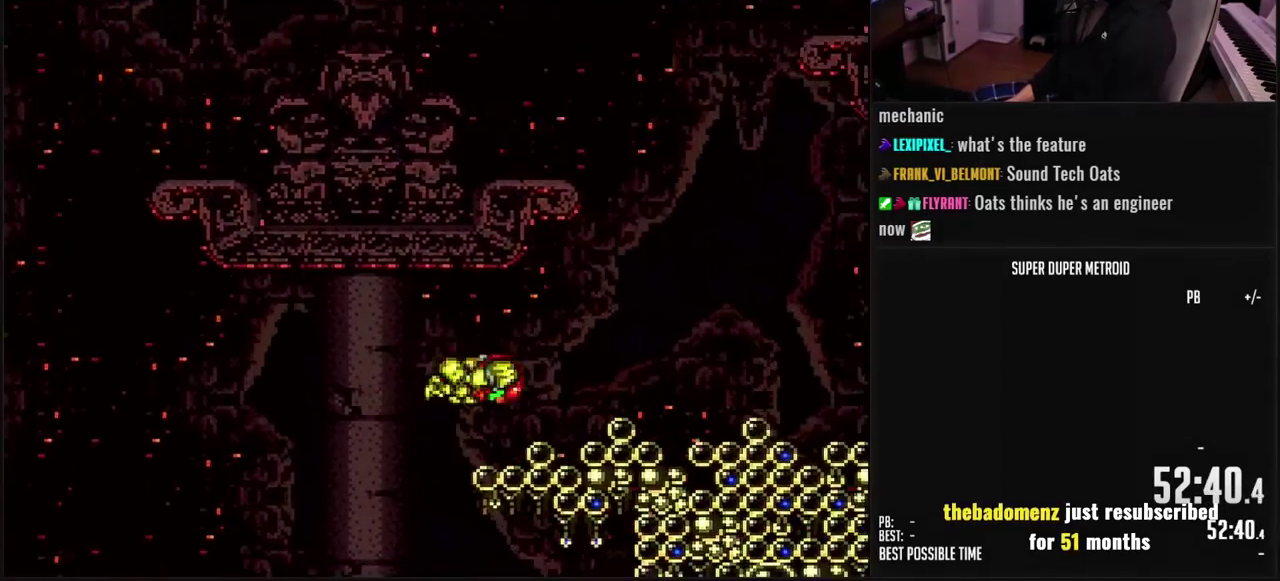
{"buttons": ["B", "DPAD_RIGHT"], "events": [[50, "R1", "down"], [67, "B", "down"], [100, "R1", "up"], [417, "X", "down"], [483, "X", "up"]]}
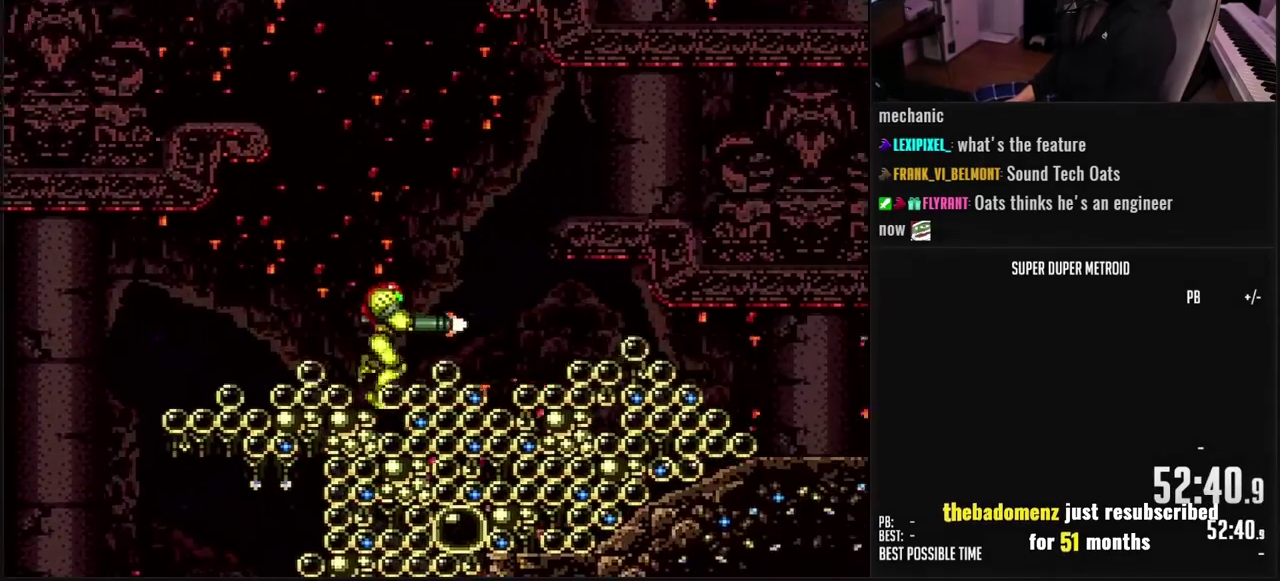
{"buttons": ["A", "DPAD_RIGHT"], "events": [[150, "X", "down"], [217, "X", "up"], [383, "A", "down"], [417, "B", "up"]]}
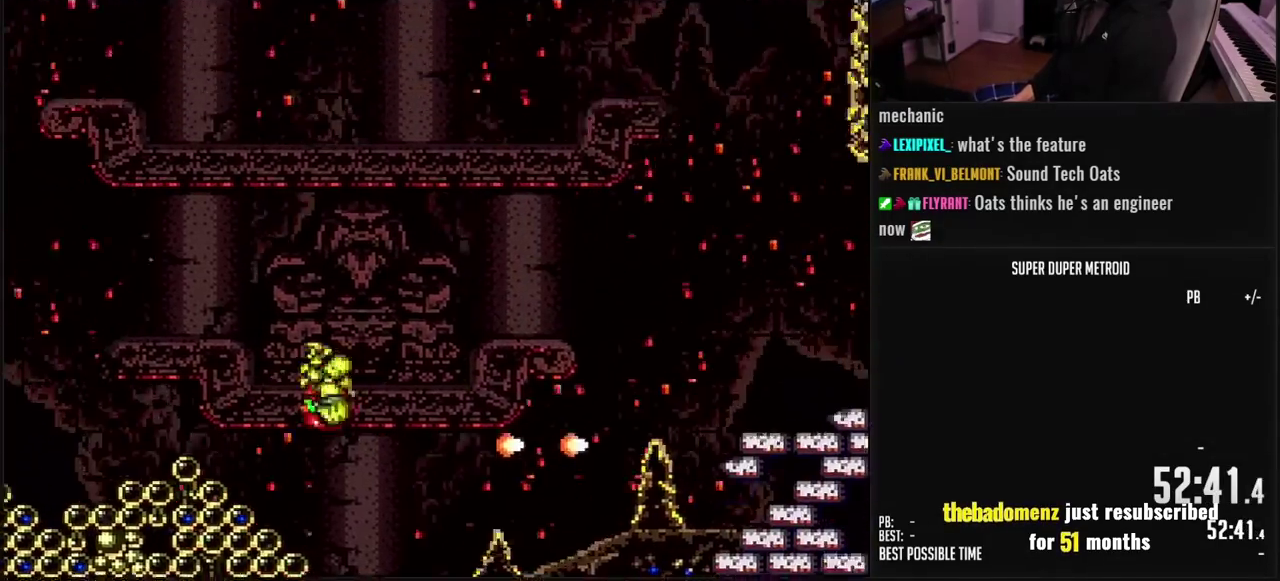
{"buttons": [], "events": [[267, "A", "up"], [483, "DPAD_RIGHT", "up"]]}
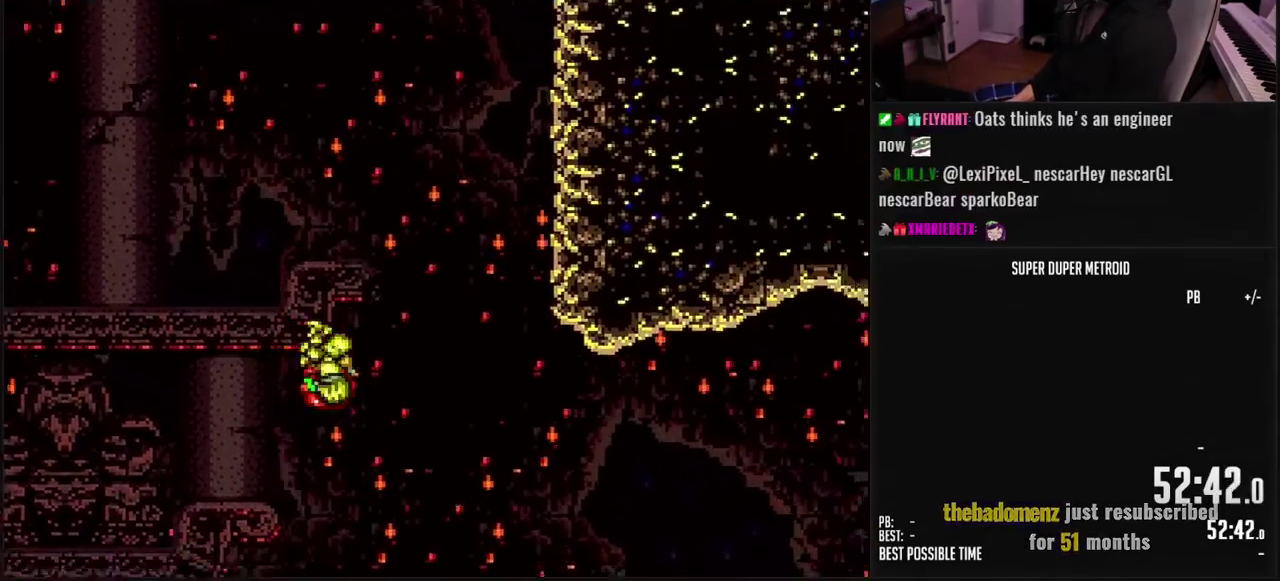
{"buttons": ["B"], "events": [[33, "B", "down"], [333, "X", "down"], [433, "X", "up"]]}
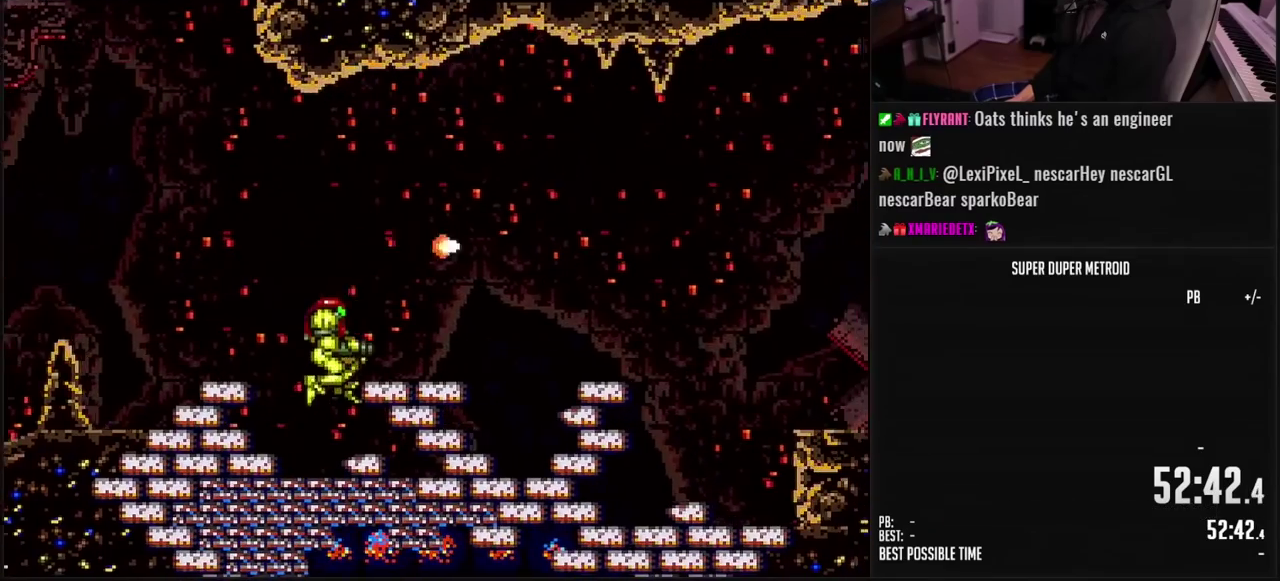
{"buttons": ["B", "DPAD_RIGHT"], "events": [[150, "DPAD_RIGHT", "down"]]}
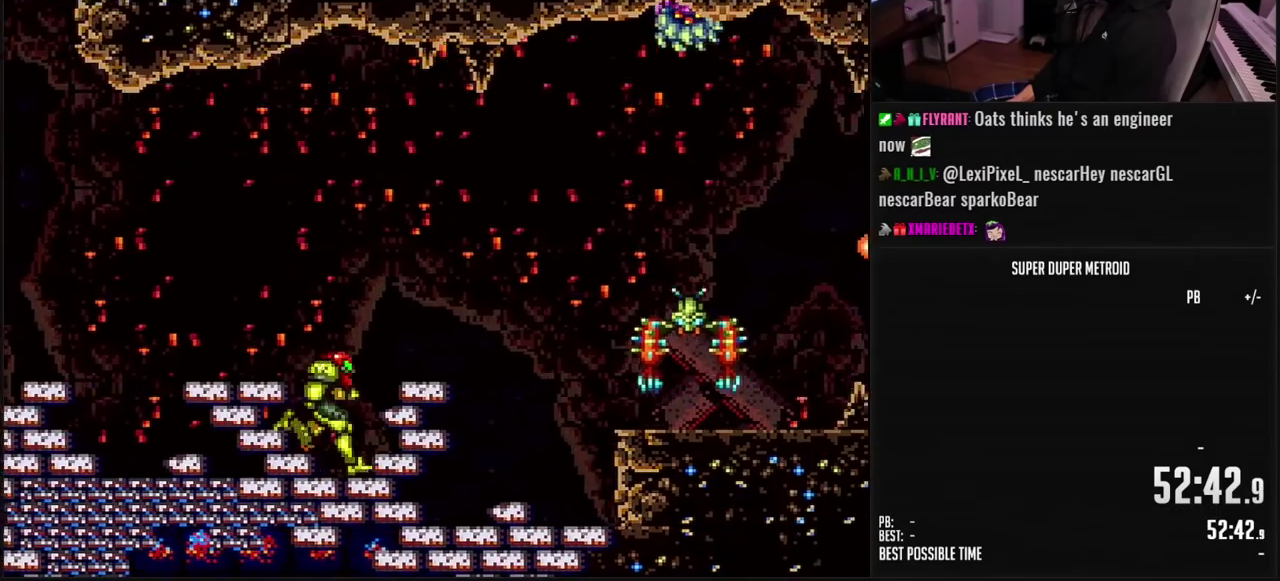
{"buttons": ["DPAD_LEFT"], "events": [[217, "B", "up"], [400, "DPAD_RIGHT", "up"], [467, "DPAD_LEFT", "down"]]}
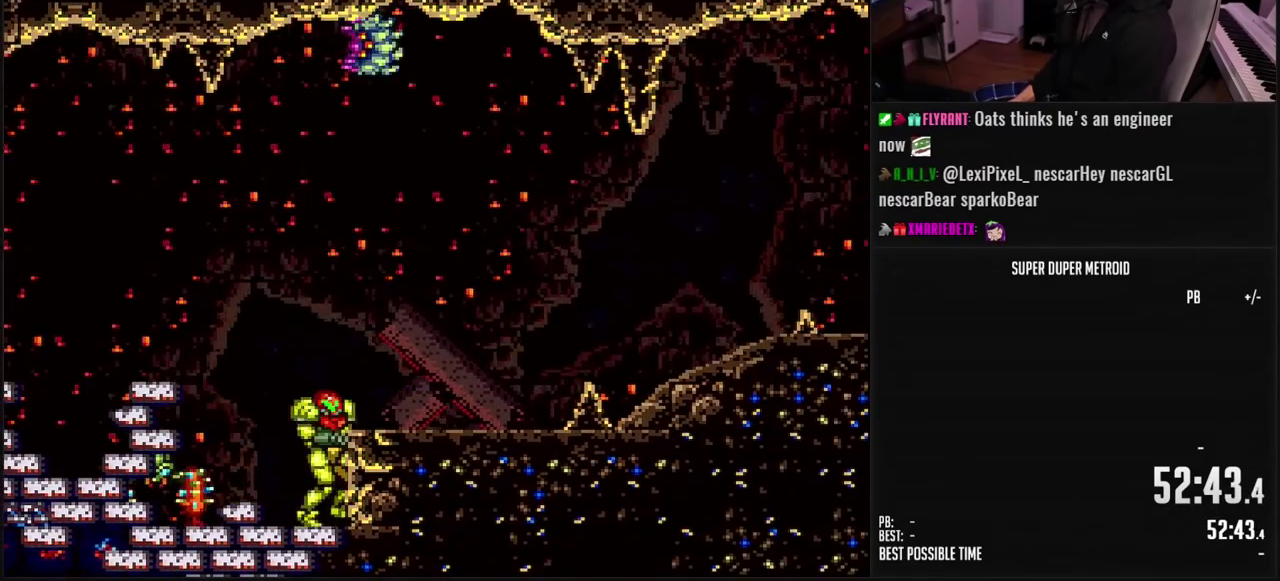
{"buttons": ["L1"], "events": [[117, "L1", "down"], [183, "X", "down"], [267, "X", "up"], [283, "DPAD_LEFT", "up"], [383, "X", "down"], [450, "X", "up"]]}
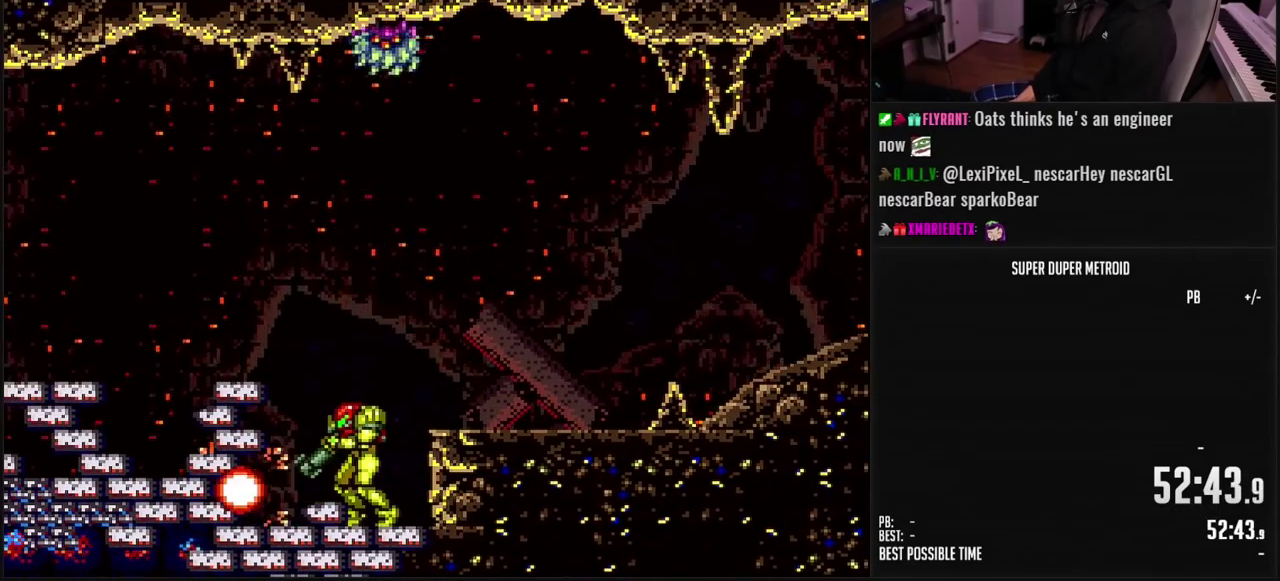
{"buttons": ["L1"], "events": [[117, "DPAD_LEFT", "down"], [317, "DPAD_LEFT", "up"]]}
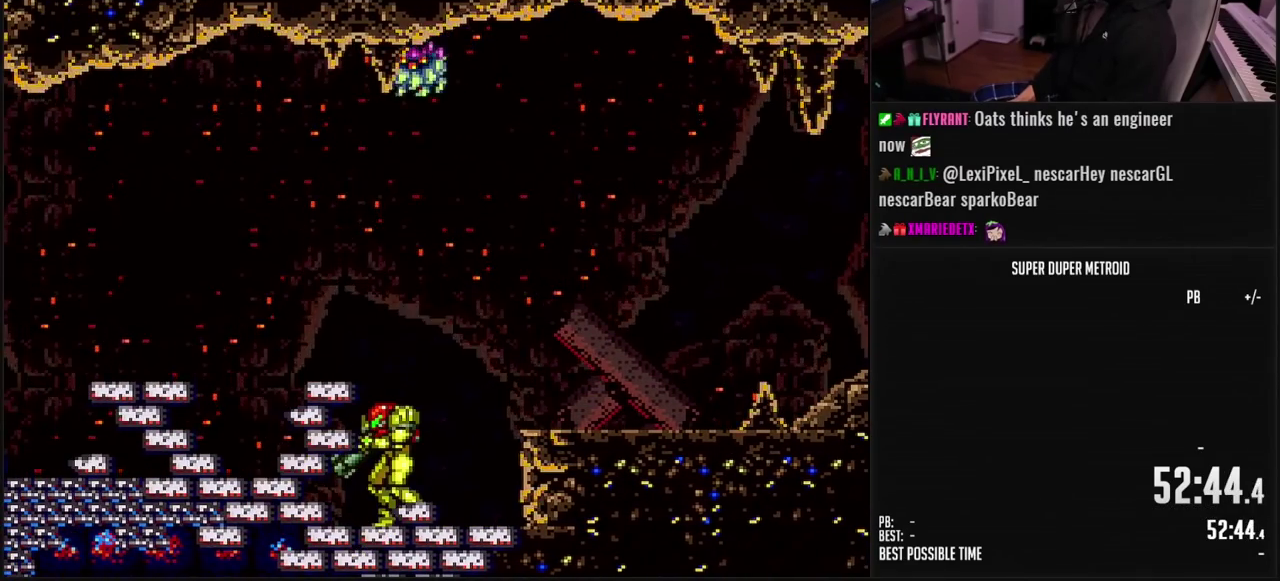
{"buttons": ["B", "DPAD_RIGHT"], "events": [[133, "B", "down"], [317, "DPAD_RIGHT", "down"], [350, "L1", "up"]]}
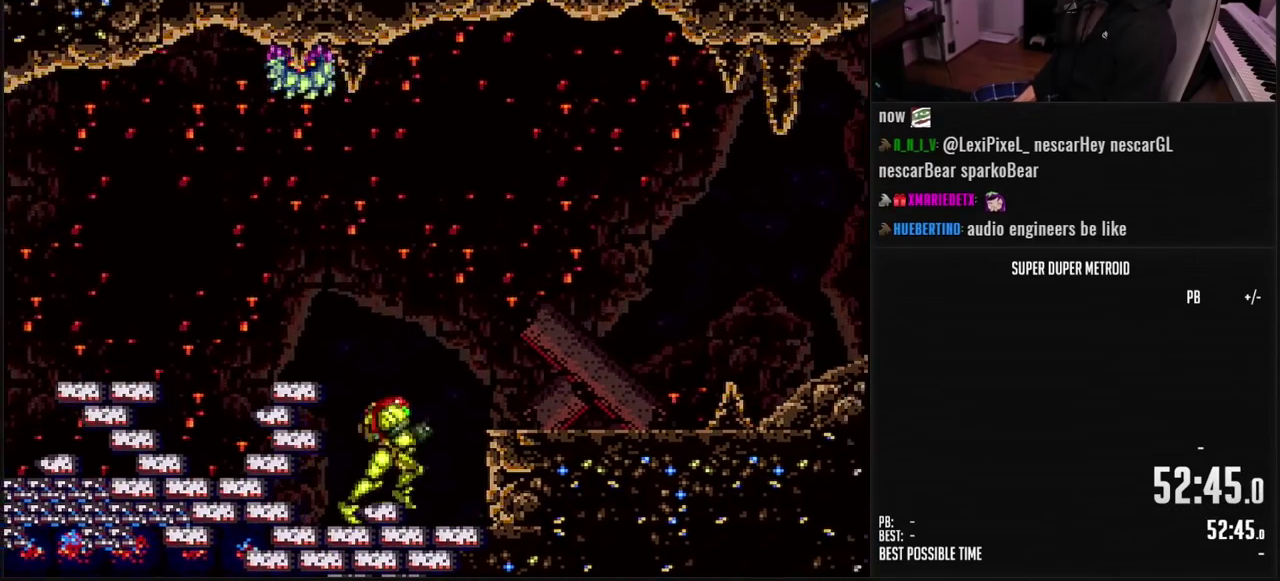
{"buttons": ["B", "DPAD_RIGHT"], "events": [[17, "L1", "down"], [100, "A", "down"], [100, "L1", "up"], [133, "DPAD_RIGHT", "up"], [200, "SELECT", "down"], [217, "A", "up"], [233, "B", "up"], [300, "SELECT", "up"], [333, "B", "down"], [383, "DPAD_RIGHT", "down"], [383, "X", "down"], [500, "X", "up"]]}
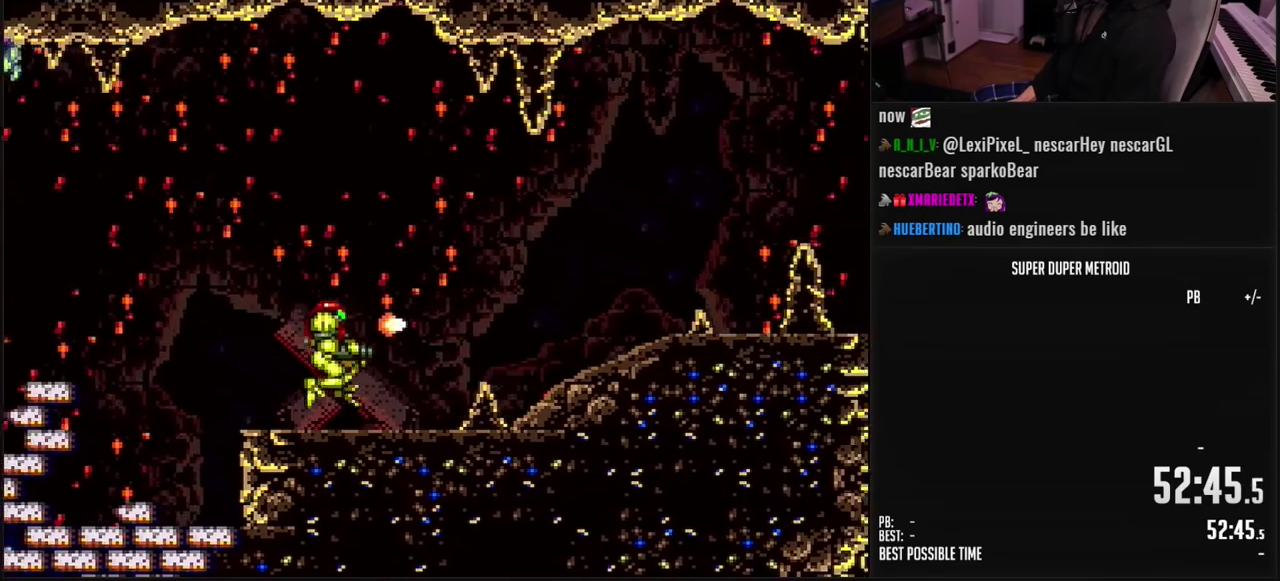
{"buttons": ["B", "DPAD_RIGHT"], "events": []}
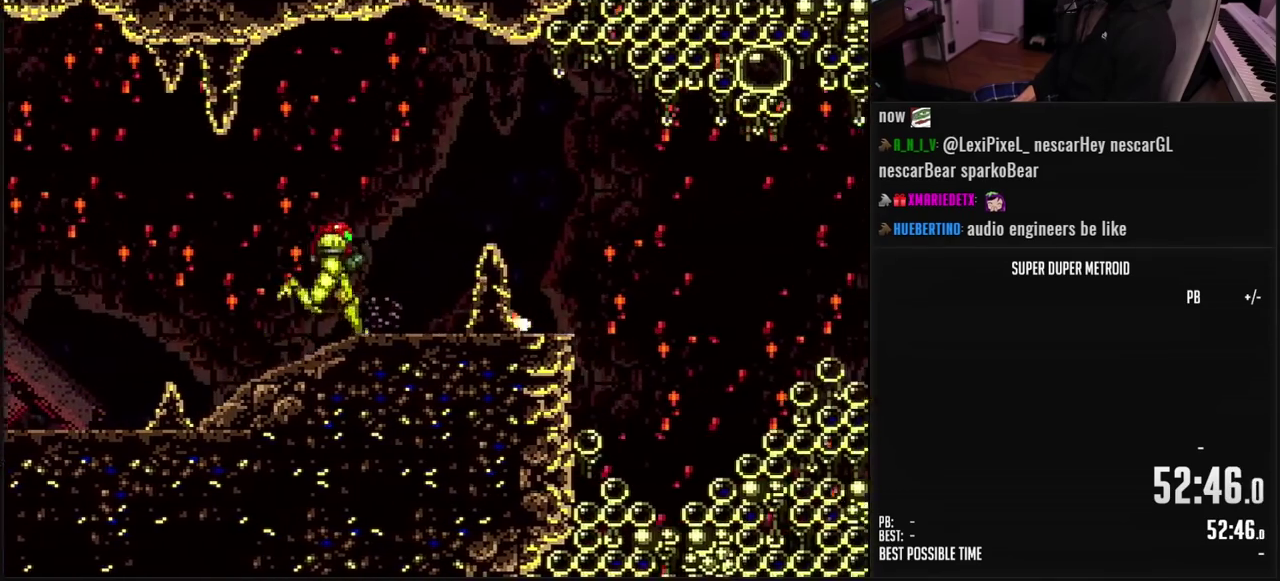
{"buttons": ["B", "DPAD_RIGHT"], "events": [[100, "L1", "down"], [117, "DPAD_RIGHT", "up"], [433, "L1", "up"], [483, "DPAD_RIGHT", "down"]]}
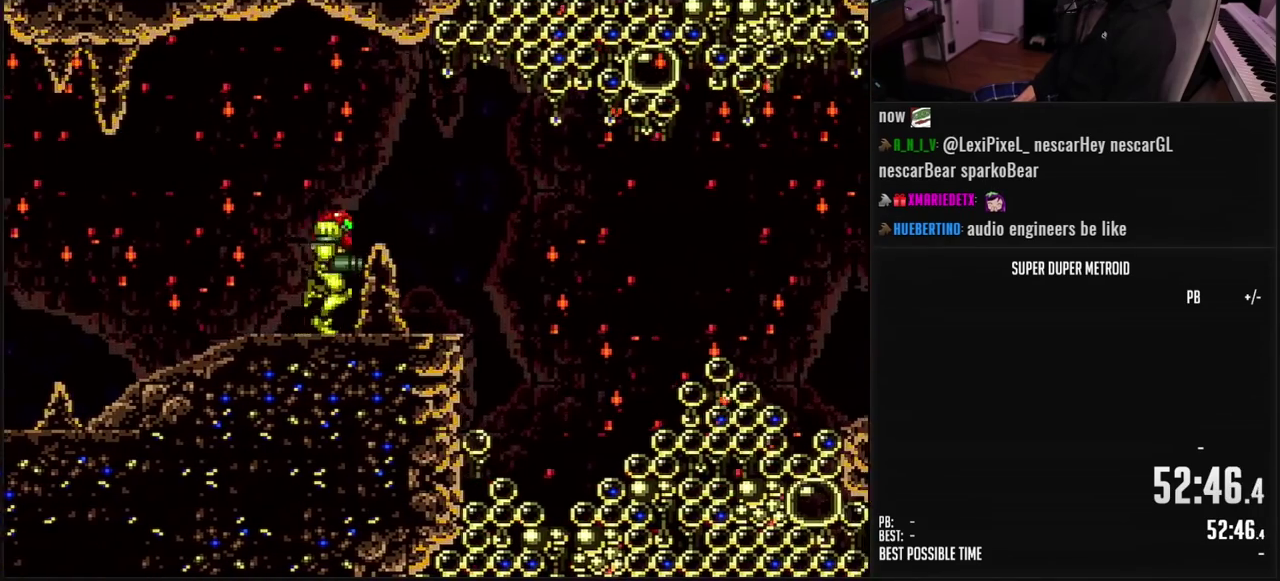
{"buttons": ["B", "DPAD_RIGHT"], "events": [[217, "A", "down"], [283, "A", "up"], [300, "B", "up"], [433, "B", "down"]]}